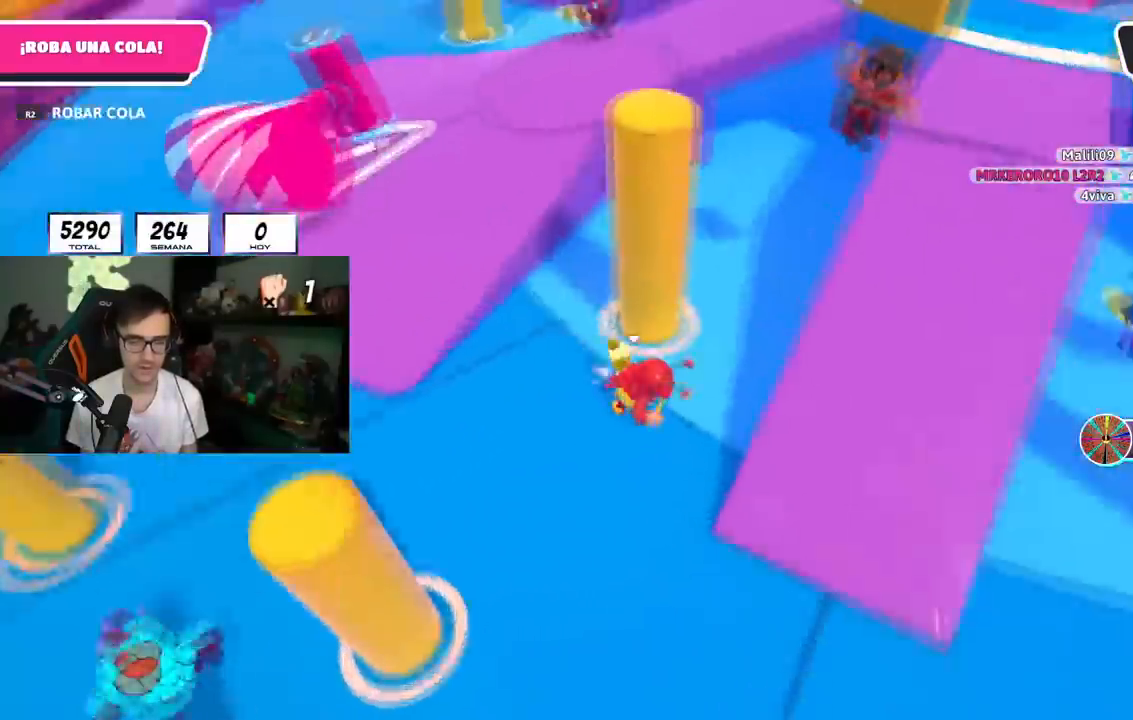
Gameplay with a controller (PlayStation layout); each line is a JSON object with the inputs held at the frame after it. "events" lists button and stick changes between this image and that frame as [ms after this image, input, new state], when the widget could be followed in between.
{"buttons": [], "left_stick": "up", "right_stick": "up-right", "events": [[100, "CROSS", "down"], [334, "CROSS", "up"], [468, "left_stick", "up"]]}
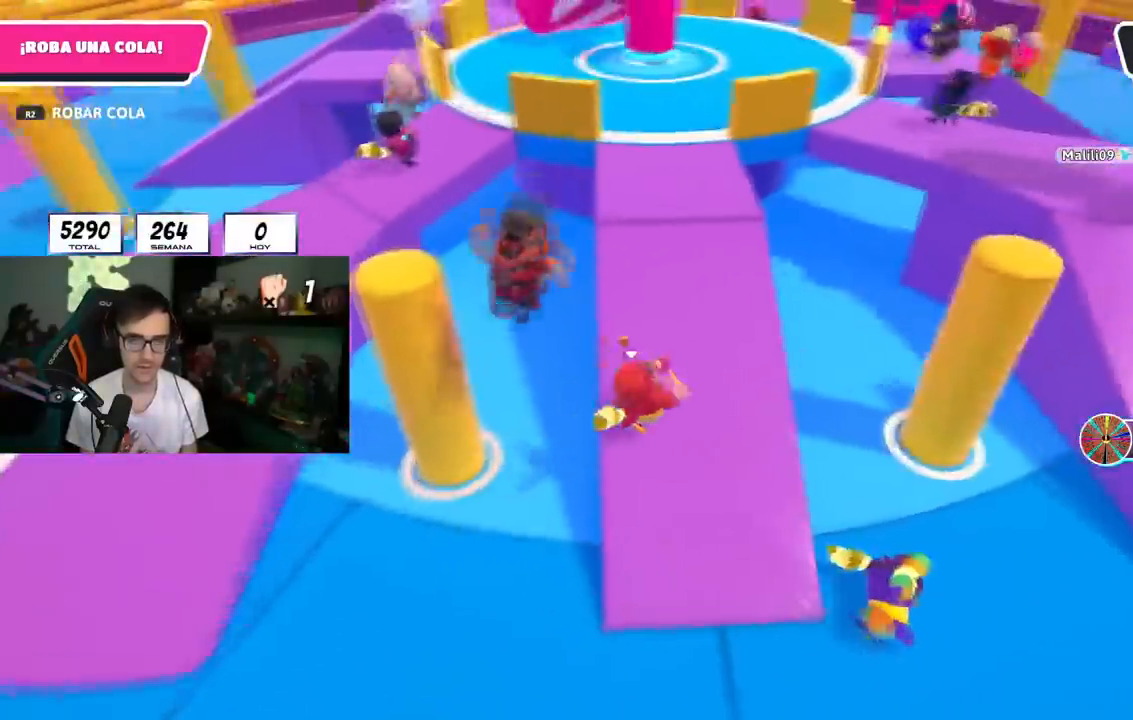
{"buttons": ["L1"], "left_stick": "up", "right_stick": "down-left", "events": [[17, "right_stick", "up"], [117, "right_stick", "center"], [350, "right_stick", "down-left"], [500, "L1", "down"]]}
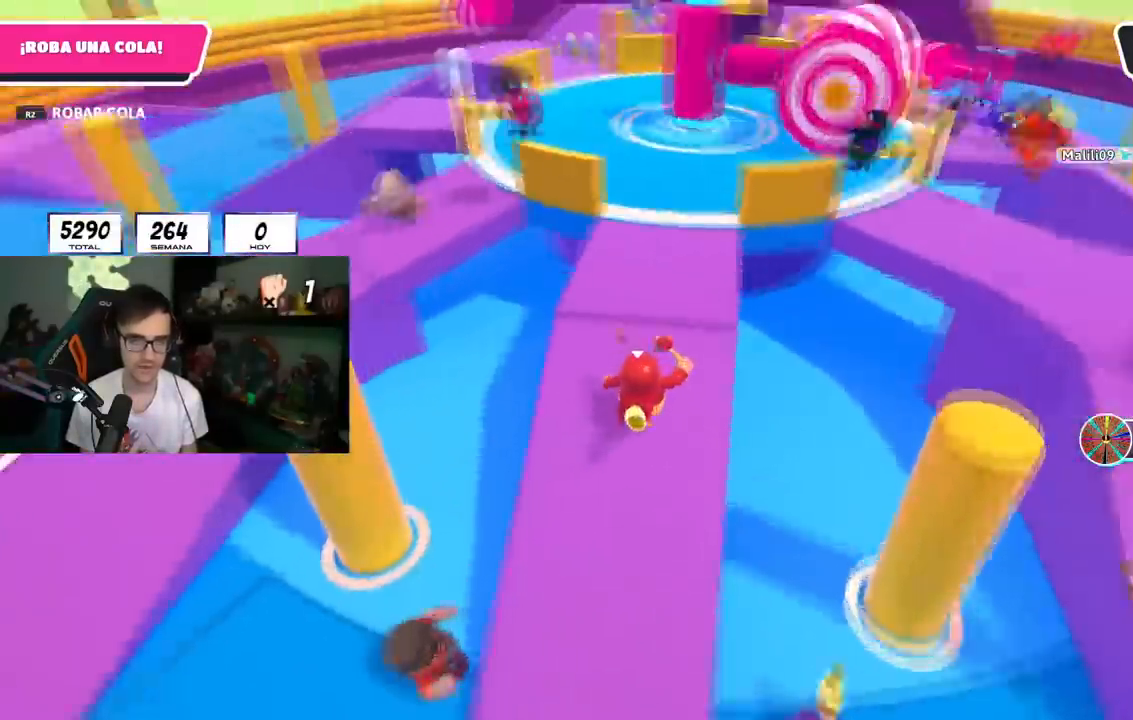
{"buttons": [], "left_stick": "up", "right_stick": "left", "events": [[100, "L1", "up"], [151, "right_stick", "left"], [167, "left_stick", "up-right"], [351, "left_stick", "up"]]}
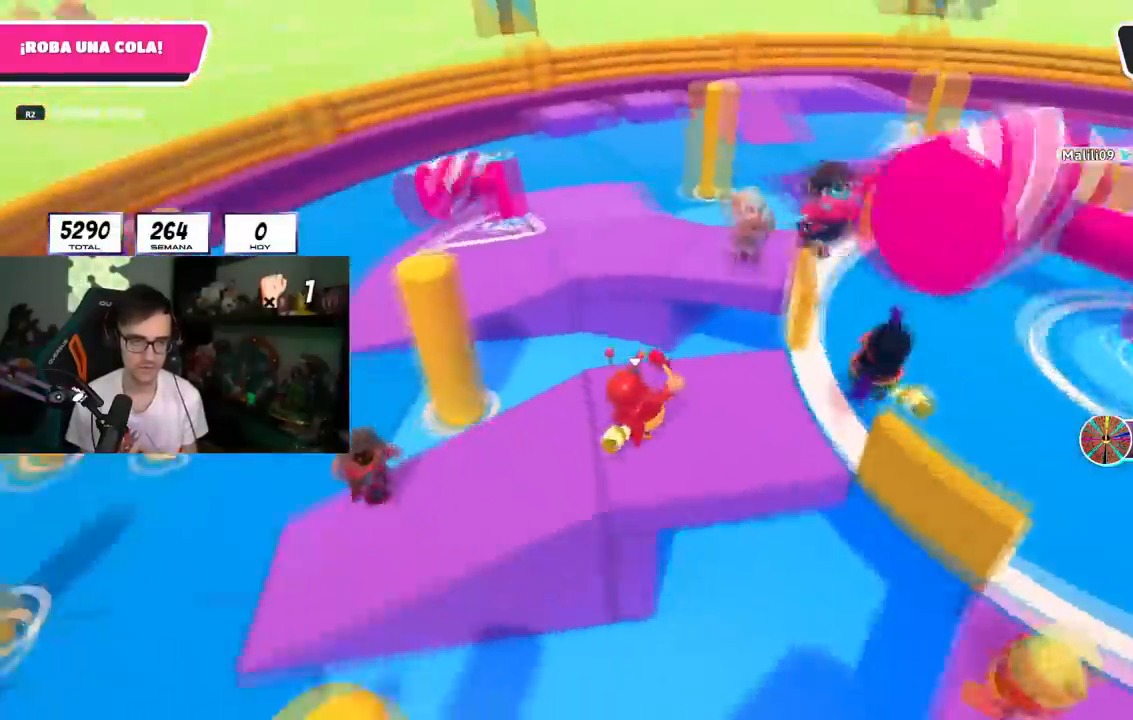
{"buttons": ["CROSS"], "left_stick": "up-left", "right_stick": "center", "events": [[133, "right_stick", "center"], [200, "left_stick", "up-left"], [434, "CROSS", "down"]]}
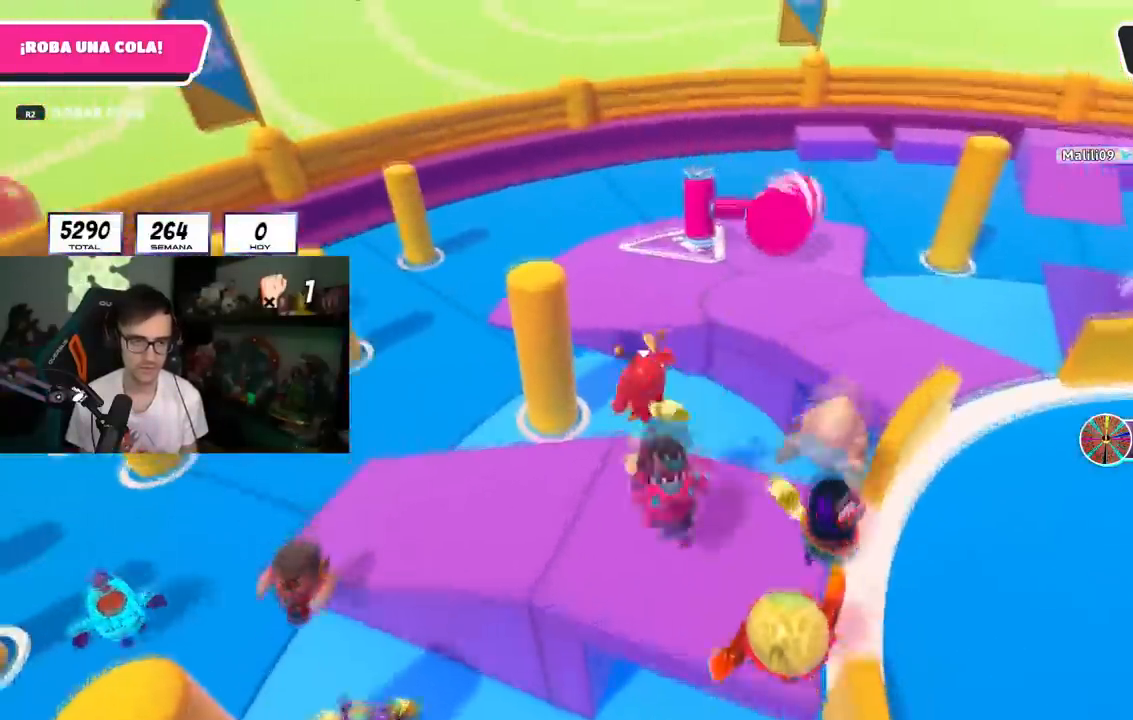
{"buttons": ["SQUARE"], "left_stick": "up-left", "right_stick": "center", "events": [[117, "CROSS", "up"], [151, "left_stick", "up-right"], [217, "left_stick", "up-left"], [367, "SQUARE", "down"]]}
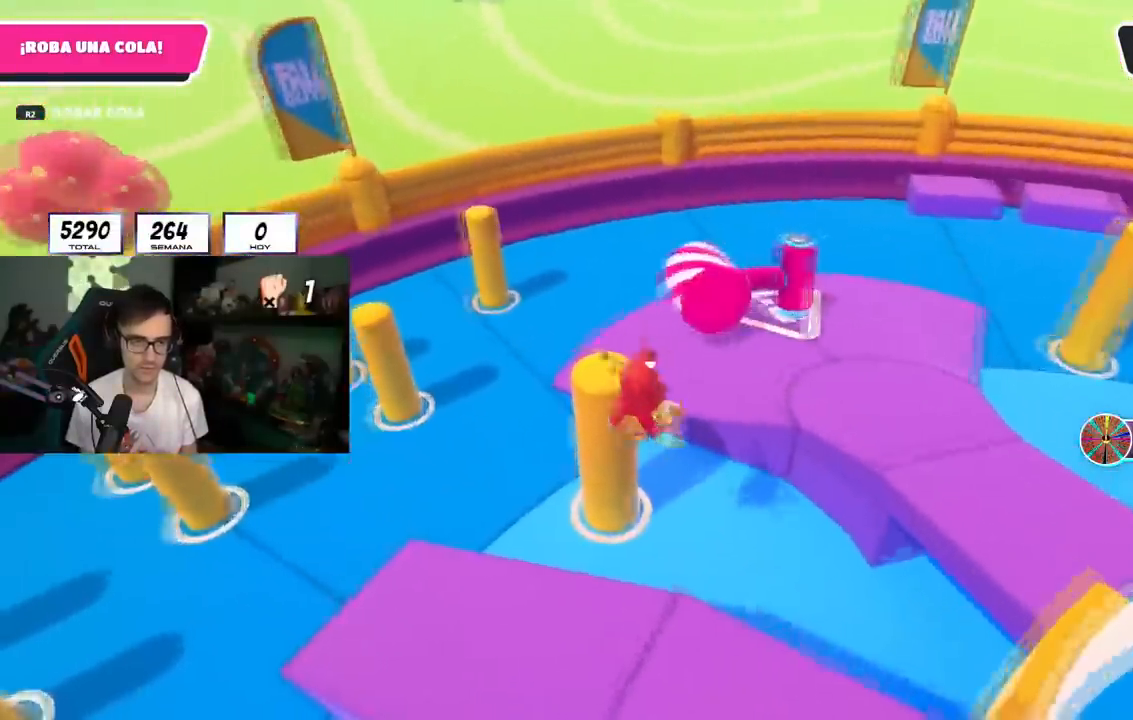
{"buttons": [], "left_stick": "right", "right_stick": "center", "events": [[50, "SQUARE", "up"], [167, "left_stick", "center"], [450, "left_stick", "right"]]}
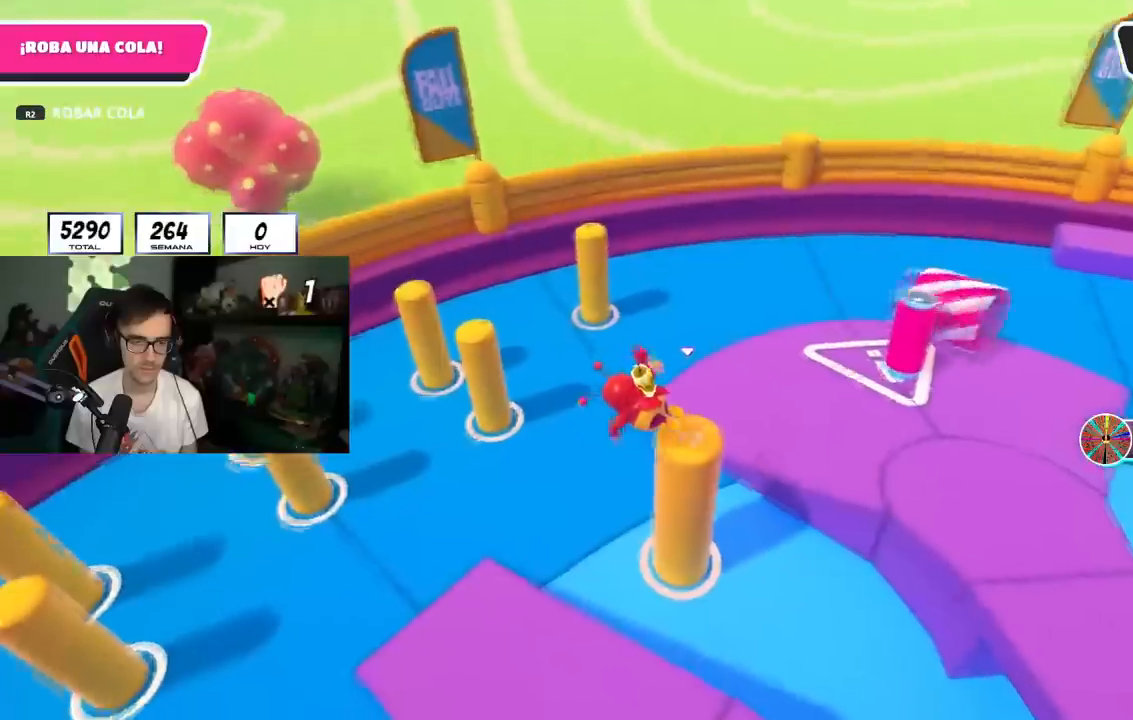
{"buttons": [], "left_stick": "up", "right_stick": "left", "events": [[251, "left_stick", "up-right"], [384, "left_stick", "up"], [434, "right_stick", "left"]]}
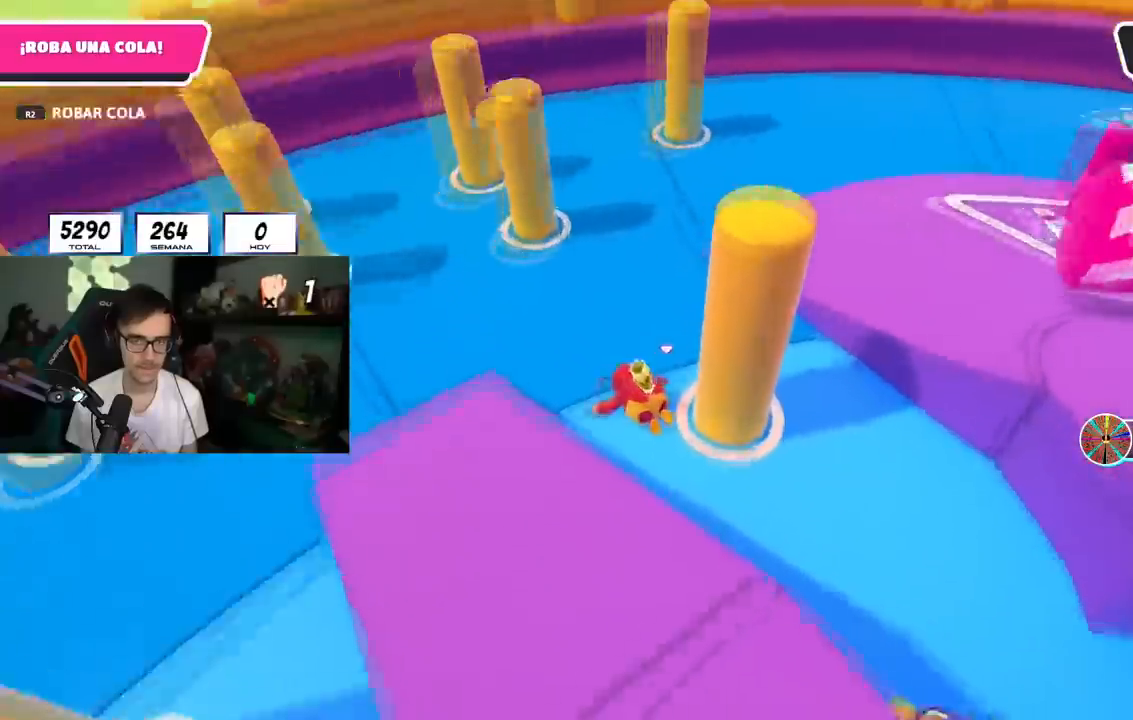
{"buttons": [], "left_stick": "up-left", "right_stick": "left", "events": [[334, "left_stick", "up-left"]]}
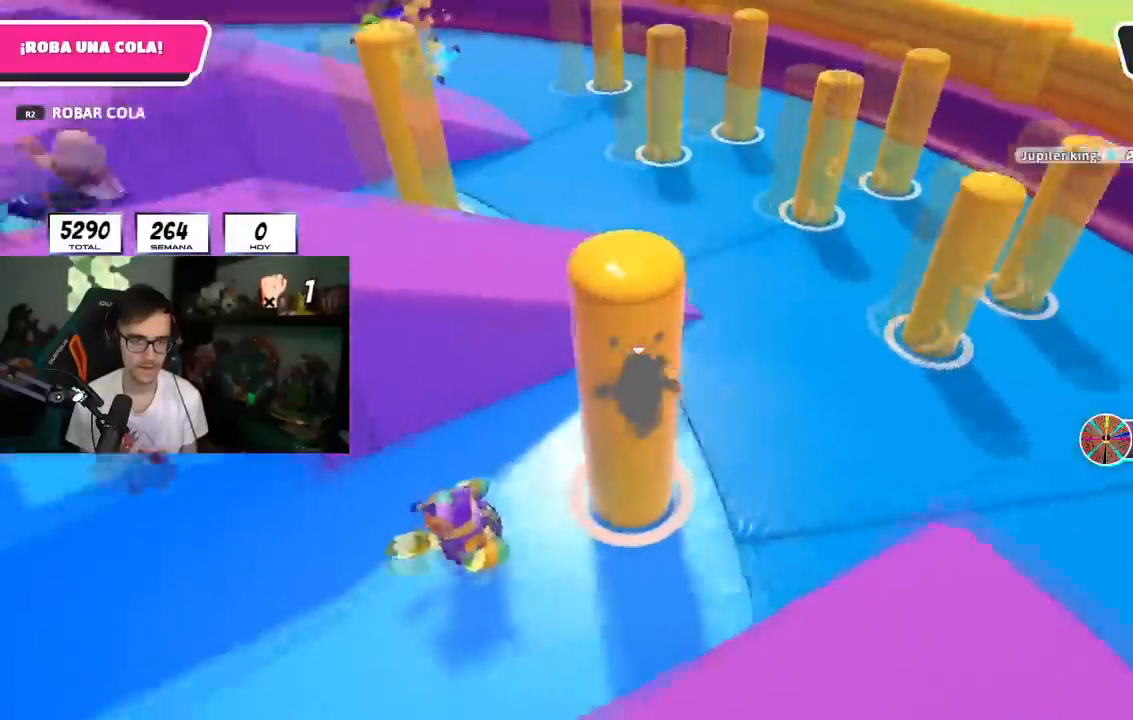
{"buttons": [], "left_stick": "up-left", "right_stick": "up-left", "events": [[34, "right_stick", "center"], [84, "CROSS", "down"], [217, "CROSS", "up"], [367, "right_stick", "up-left"]]}
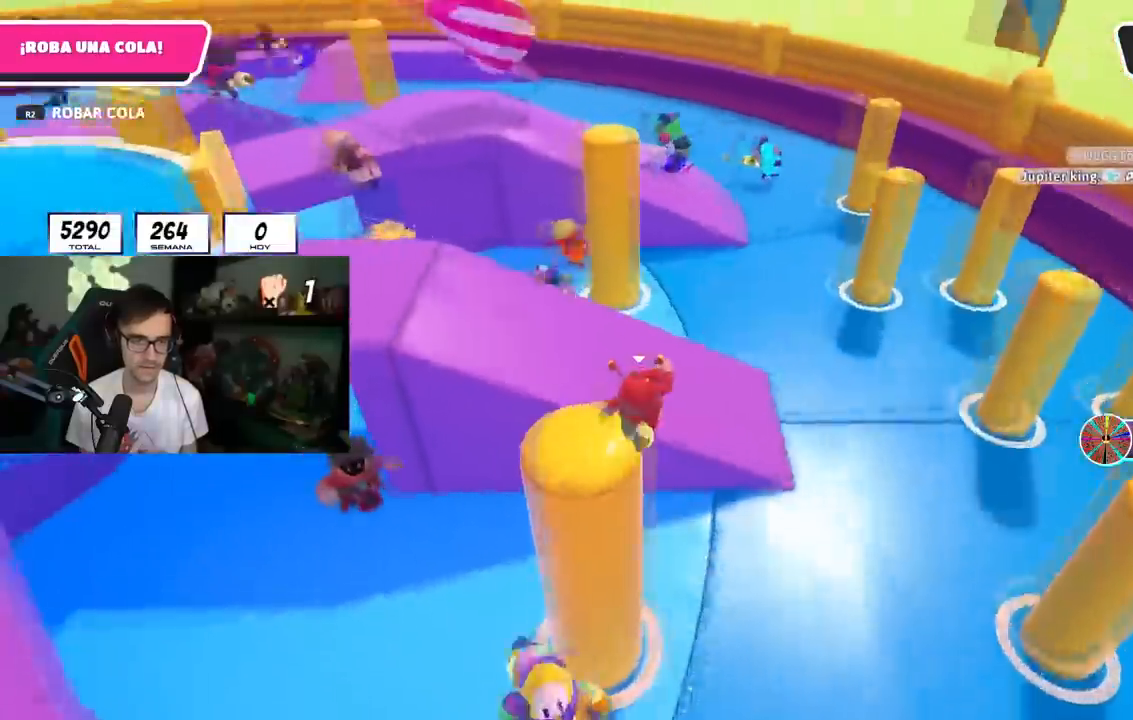
{"buttons": [], "left_stick": "up", "right_stick": "center", "events": [[17, "right_stick", "left"], [367, "right_stick", "center"], [384, "left_stick", "up"]]}
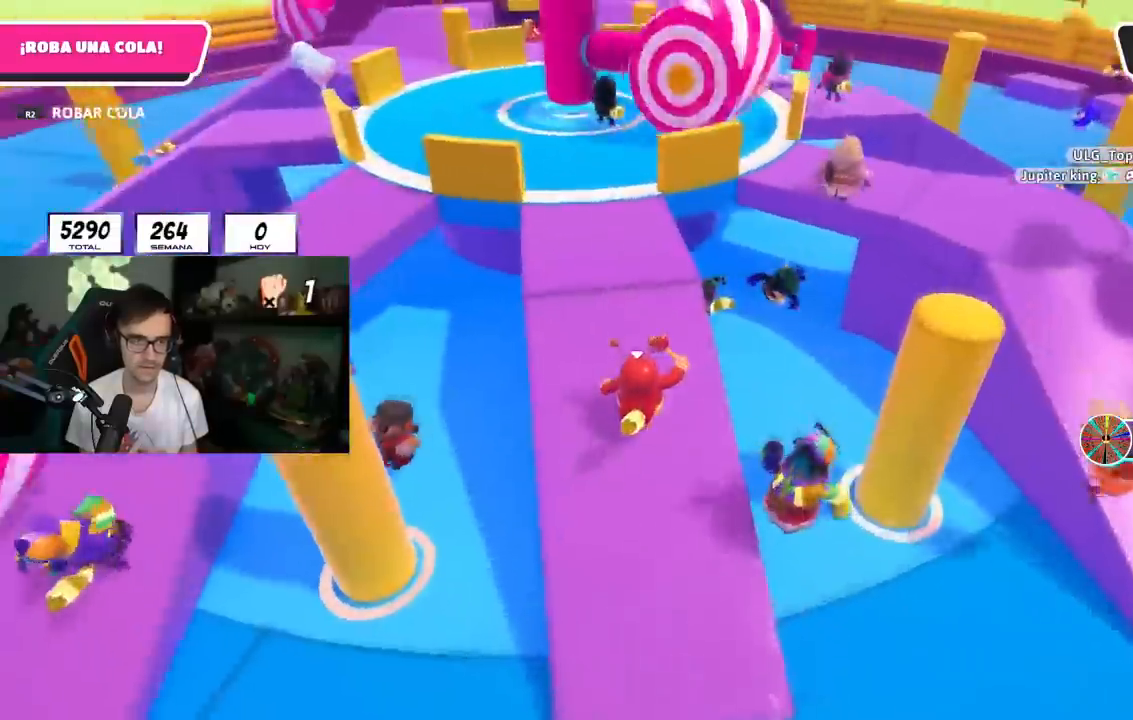
{"buttons": [], "left_stick": "up", "right_stick": "left", "events": [[34, "right_stick", "left"], [184, "L1", "down"], [301, "L1", "up"]]}
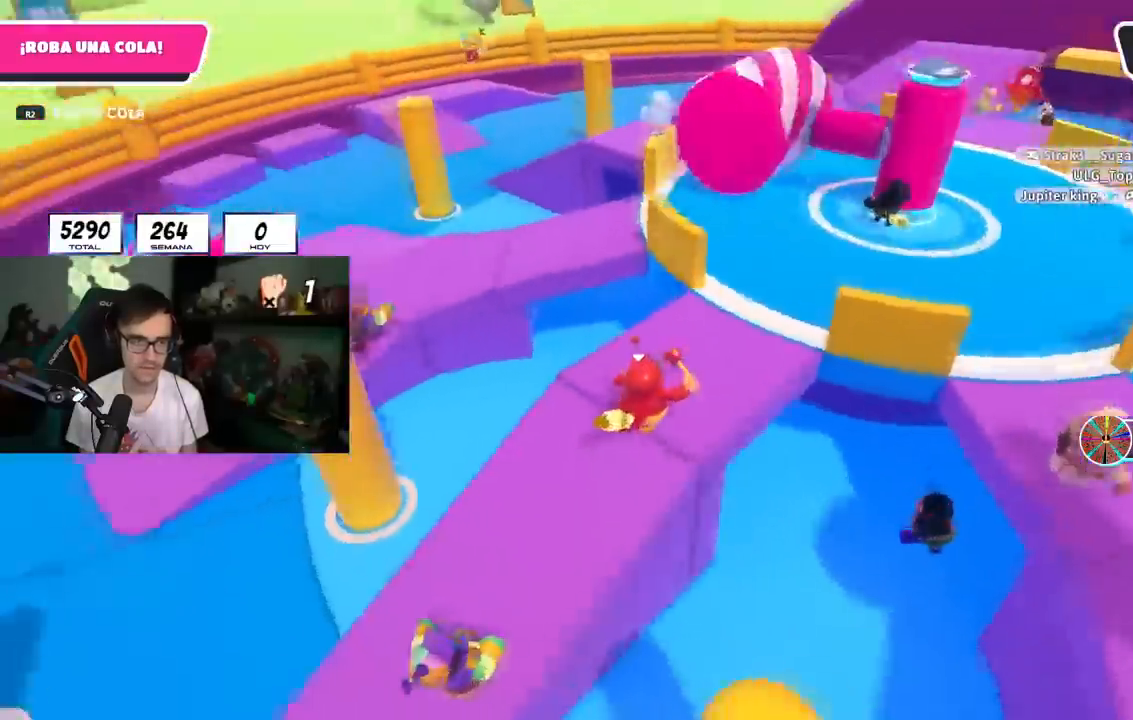
{"buttons": [], "left_stick": "up", "right_stick": "left", "events": [[33, "left_stick", "up-right"], [300, "left_stick", "up-left"], [350, "left_stick", "up"]]}
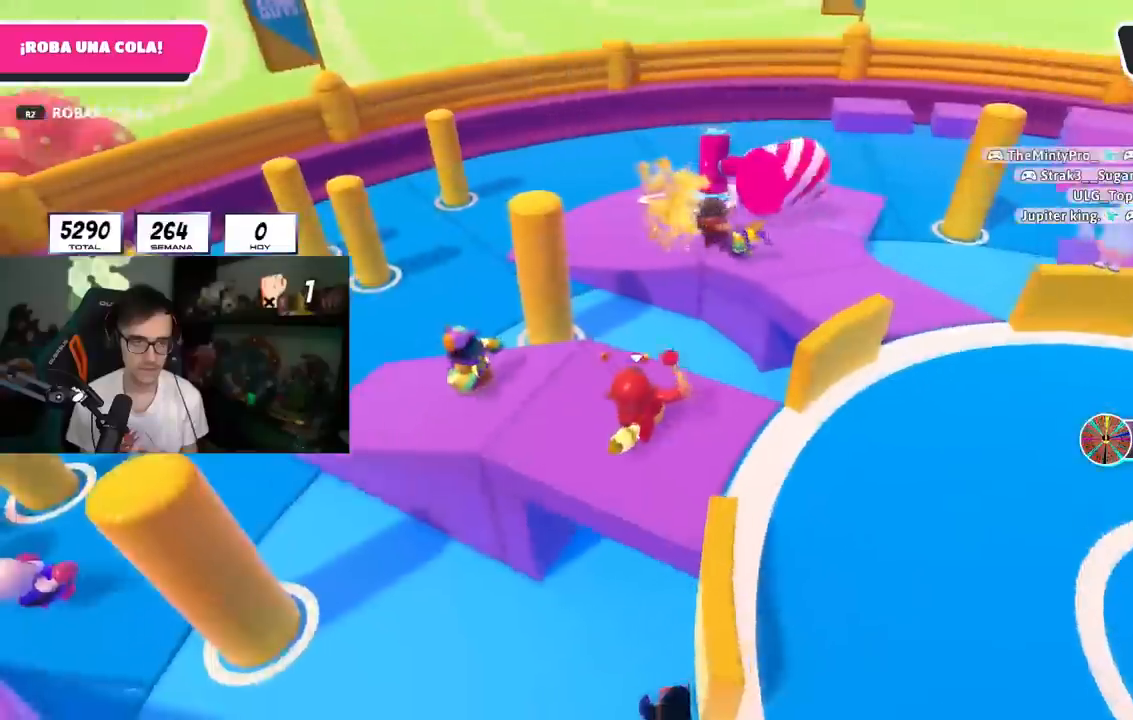
{"buttons": ["CROSS"], "left_stick": "up", "right_stick": "center", "events": [[167, "right_stick", "center"], [434, "CROSS", "down"]]}
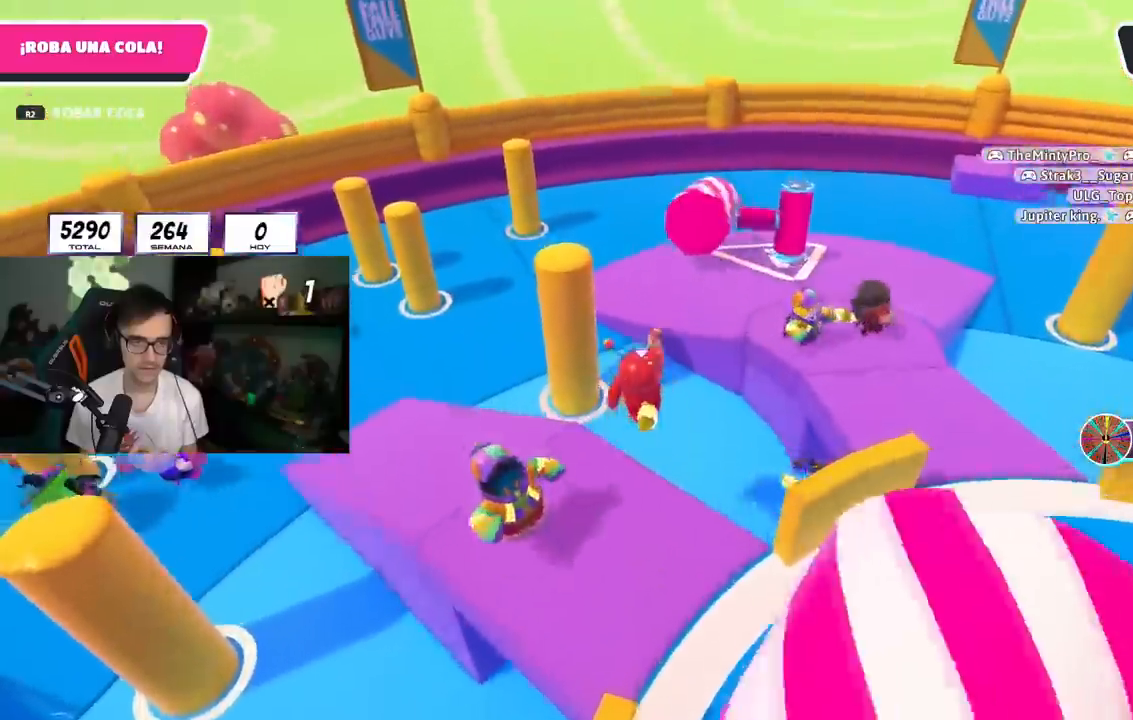
{"buttons": [], "left_stick": "up-left", "right_stick": "center", "events": [[17, "left_stick", "up-left"], [183, "CROSS", "up"], [334, "SQUARE", "down"], [500, "SQUARE", "up"]]}
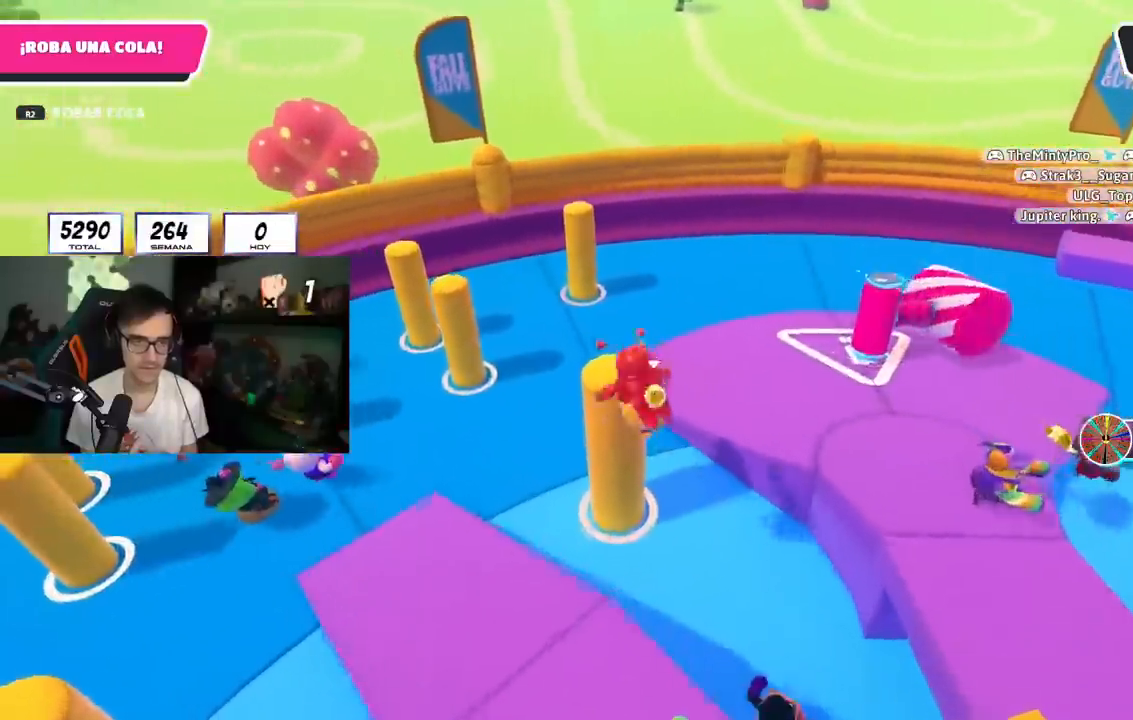
{"buttons": [], "left_stick": "right", "right_stick": "center", "events": [[184, "right_stick", "up-left"], [201, "left_stick", "center"], [234, "right_stick", "center"], [284, "L1", "down"], [367, "L1", "up"], [401, "left_stick", "right"]]}
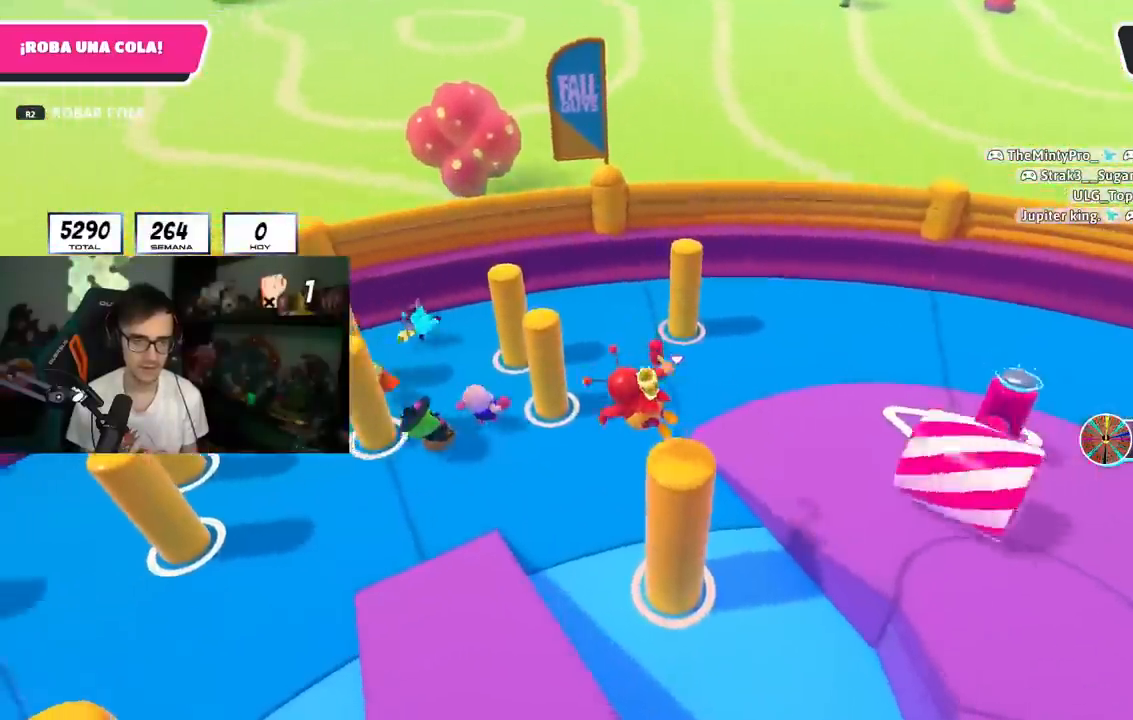
{"buttons": [], "left_stick": "up-left", "right_stick": "left", "events": [[334, "left_stick", "center"], [384, "left_stick", "up-left"], [400, "right_stick", "left"]]}
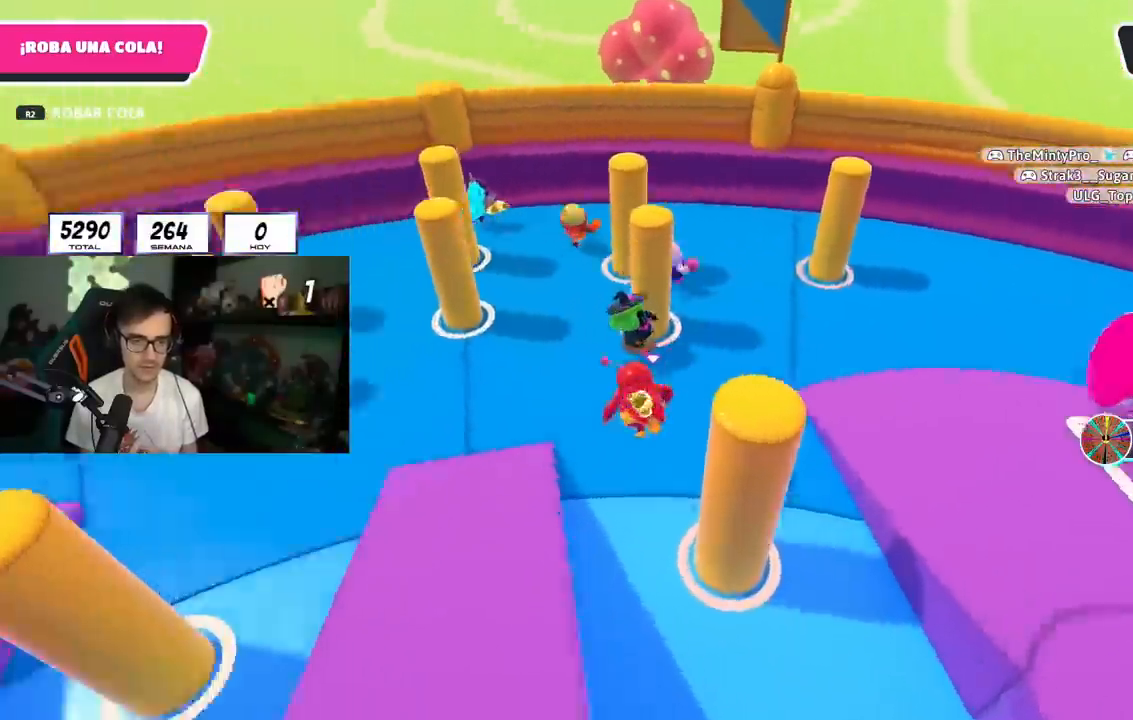
{"buttons": [], "left_stick": "up", "right_stick": "center", "events": [[50, "left_stick", "up-right"], [100, "left_stick", "center"], [251, "left_stick", "down-left"], [451, "right_stick", "center"], [468, "left_stick", "up"]]}
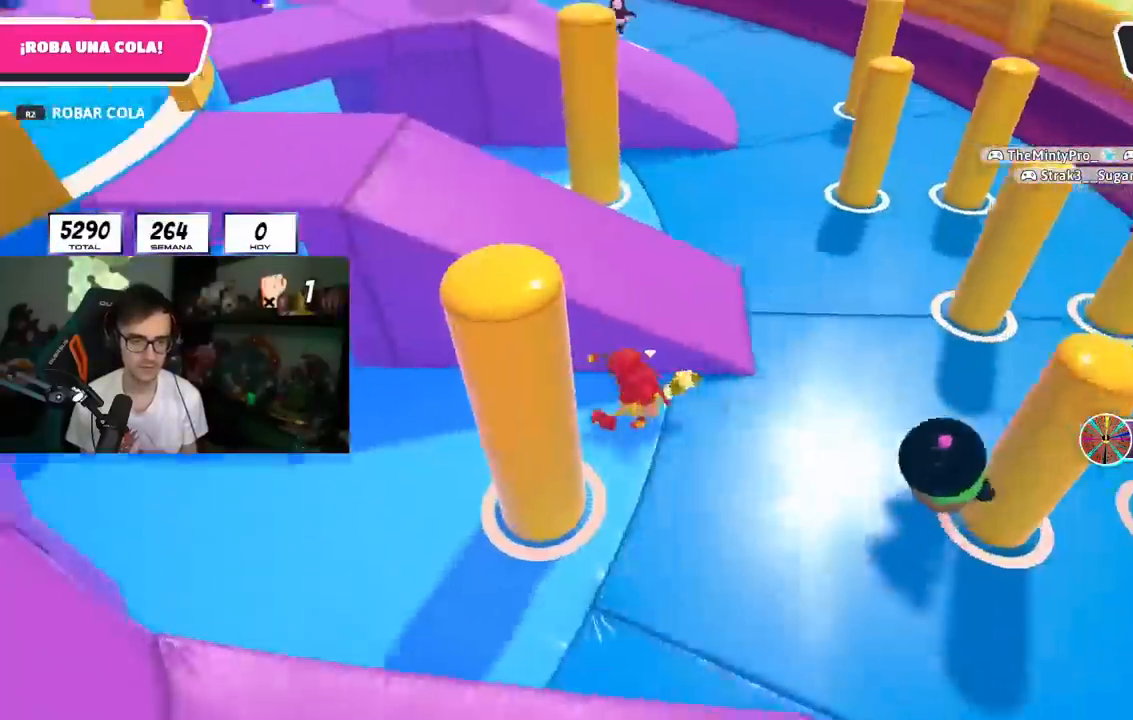
{"buttons": [], "left_stick": "up", "right_stick": "up-left", "events": [[34, "CROSS", "down"], [184, "CROSS", "up"], [334, "right_stick", "up-left"]]}
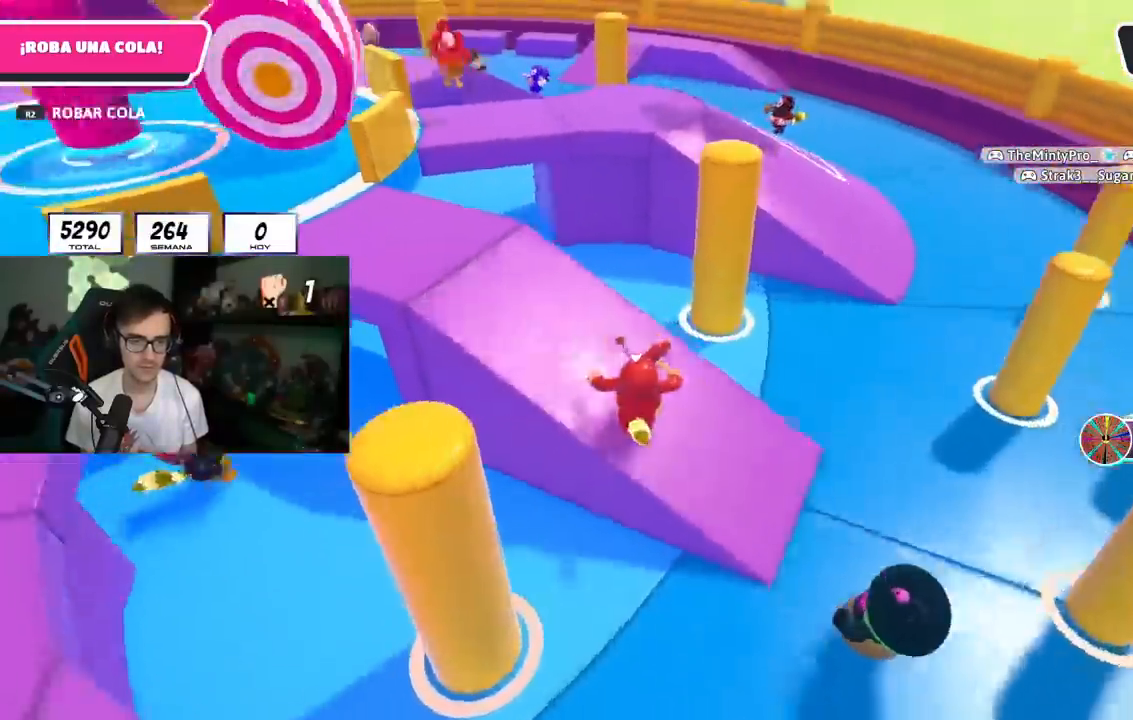
{"buttons": ["L1"], "left_stick": "up", "right_stick": "left", "events": [[16, "right_stick", "left"], [300, "L1", "down"], [367, "right_stick", "center"], [417, "L1", "up"], [433, "right_stick", "left"], [500, "L1", "down"]]}
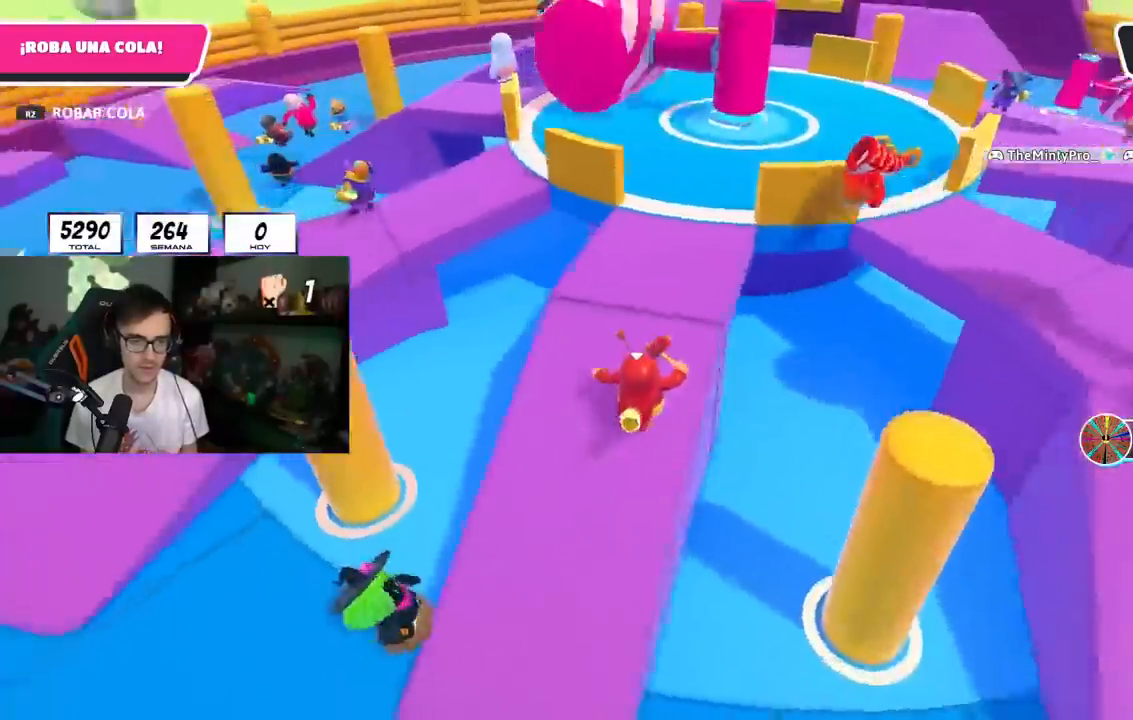
{"buttons": [], "left_stick": "up", "right_stick": "left", "events": [[67, "L1", "up"]]}
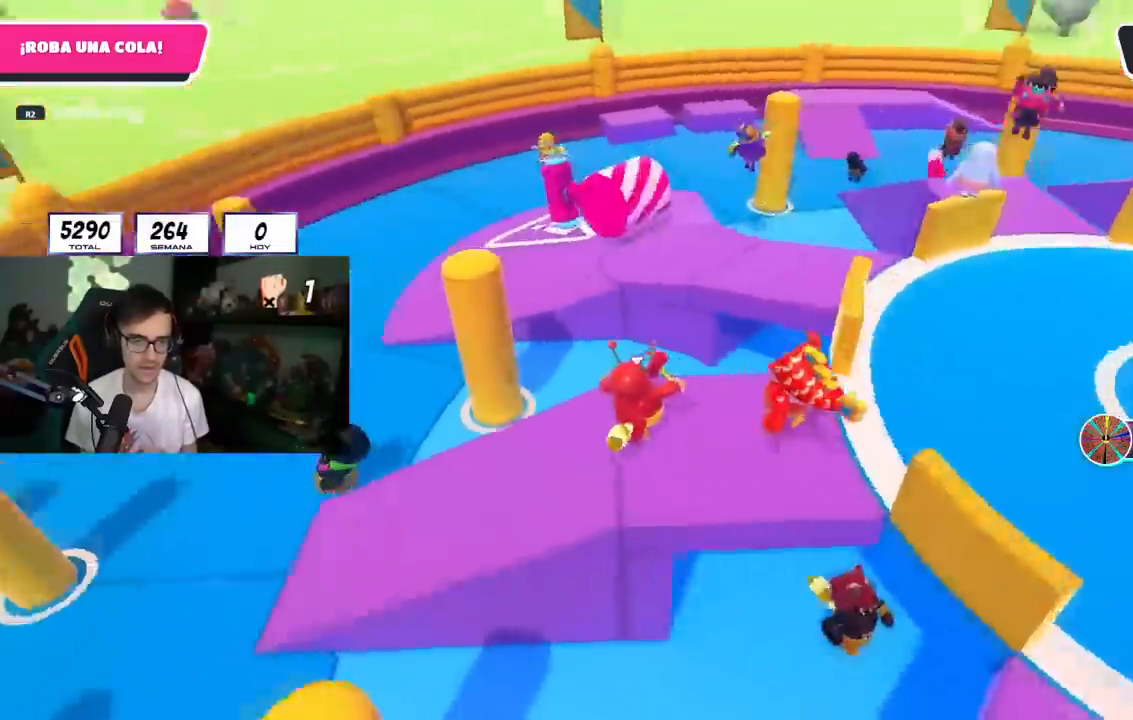
{"buttons": ["L1"], "left_stick": "down-left", "right_stick": "center", "events": [[367, "left_stick", "up-left"], [367, "right_stick", "center"], [467, "L1", "down"], [500, "left_stick", "down-left"]]}
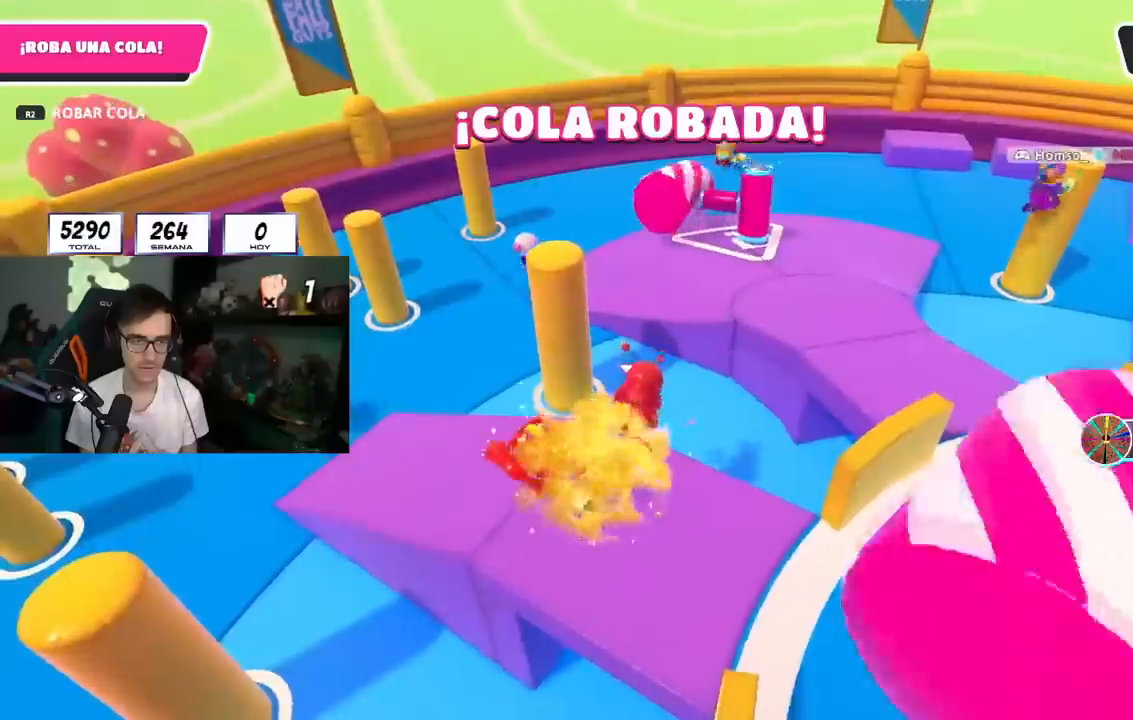
{"buttons": [], "left_stick": "down-left", "right_stick": "left", "events": [[217, "L1", "up"], [367, "right_stick", "left"]]}
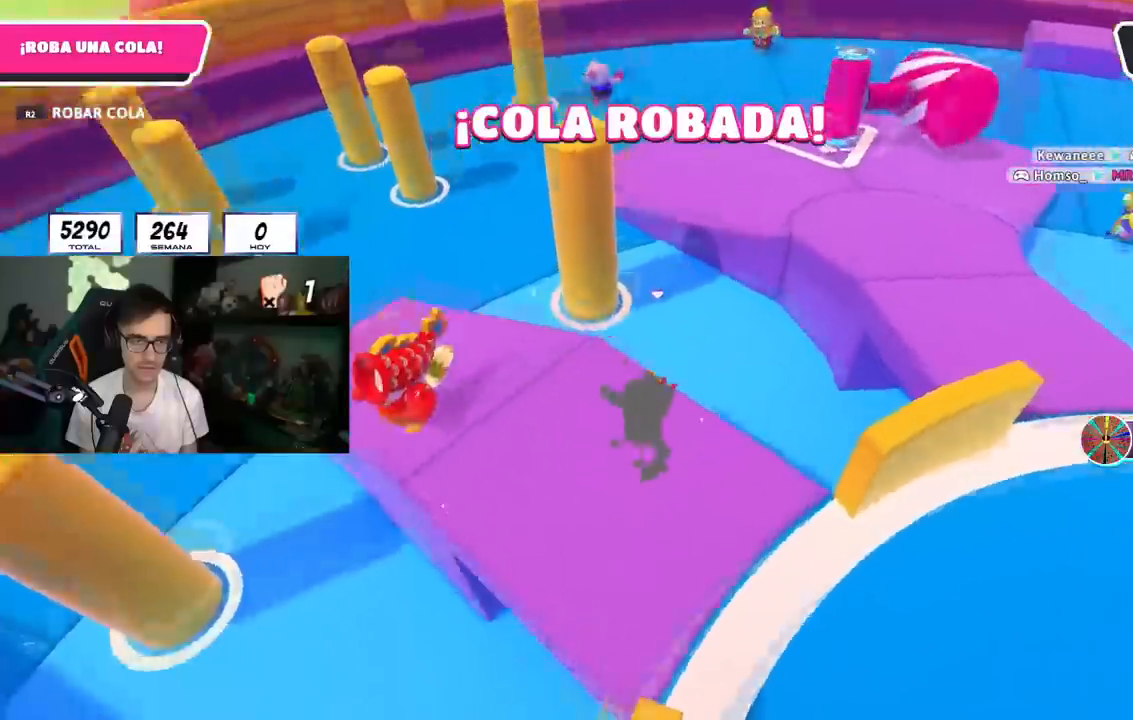
{"buttons": [], "left_stick": "up-right", "right_stick": "center", "events": [[116, "left_stick", "up"], [200, "left_stick", "up-right"], [317, "right_stick", "center"]]}
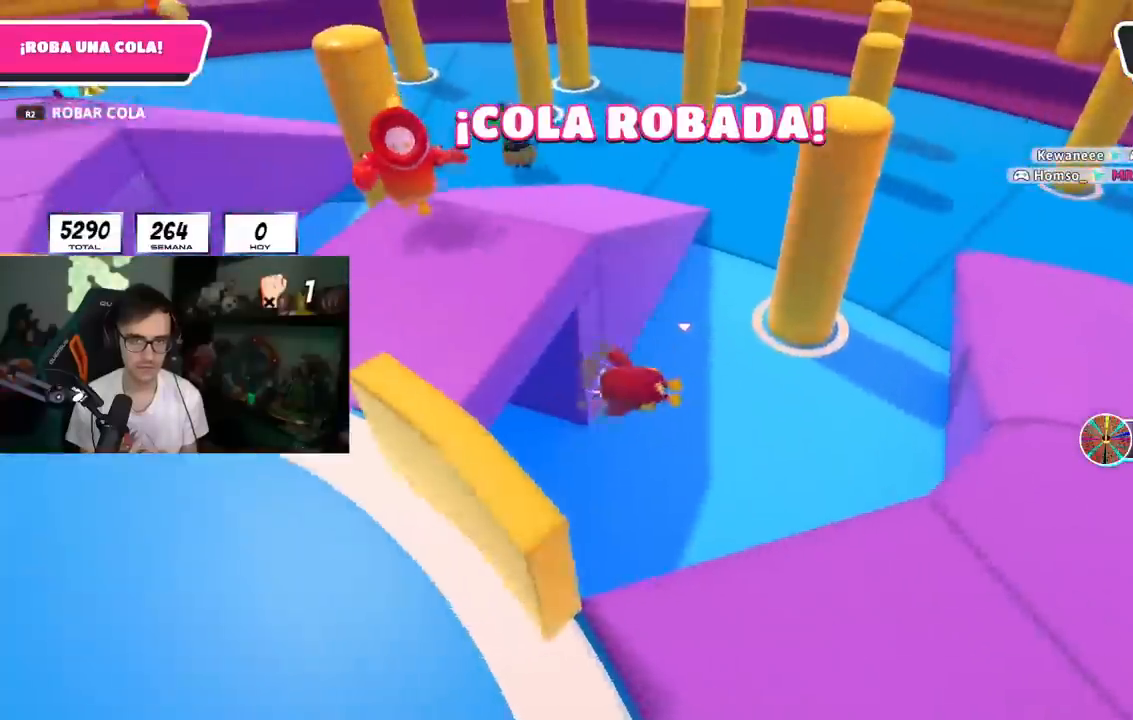
{"buttons": [], "left_stick": "up", "right_stick": "center", "events": [[50, "right_stick", "right"], [184, "right_stick", "center"], [351, "left_stick", "up"], [384, "right_stick", "down-left"], [501, "right_stick", "center"]]}
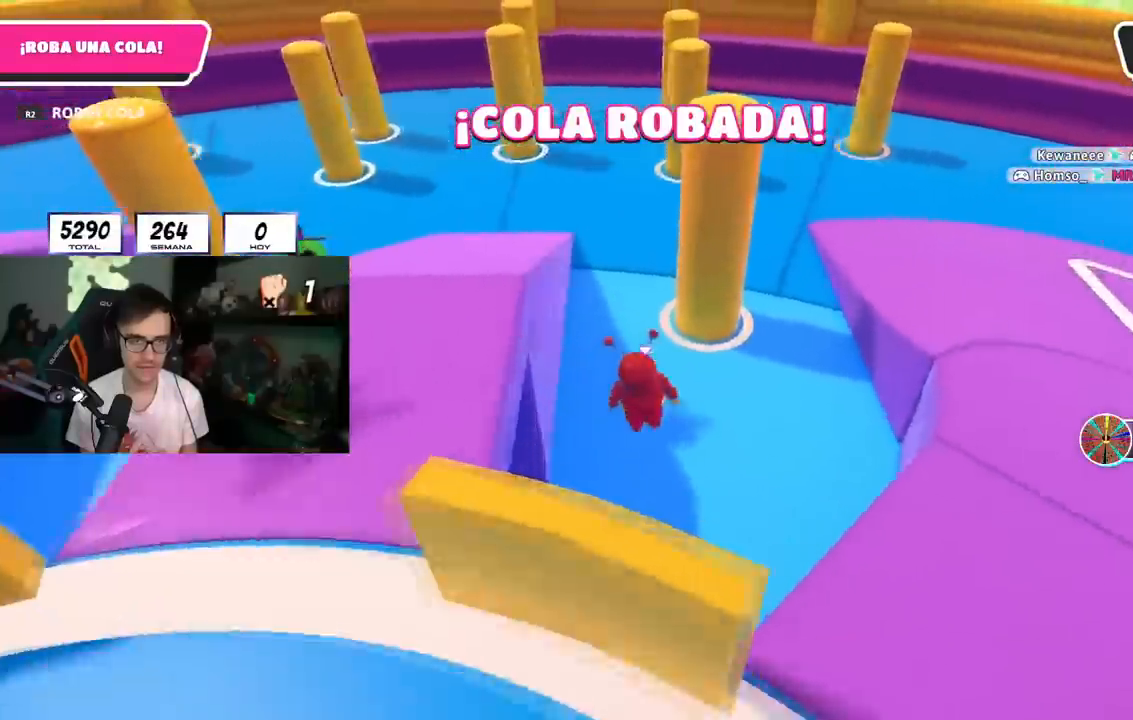
{"buttons": ["CROSS"], "left_stick": "up", "right_stick": "center", "events": [[83, "right_stick", "left"], [200, "right_stick", "center"], [484, "CROSS", "down"]]}
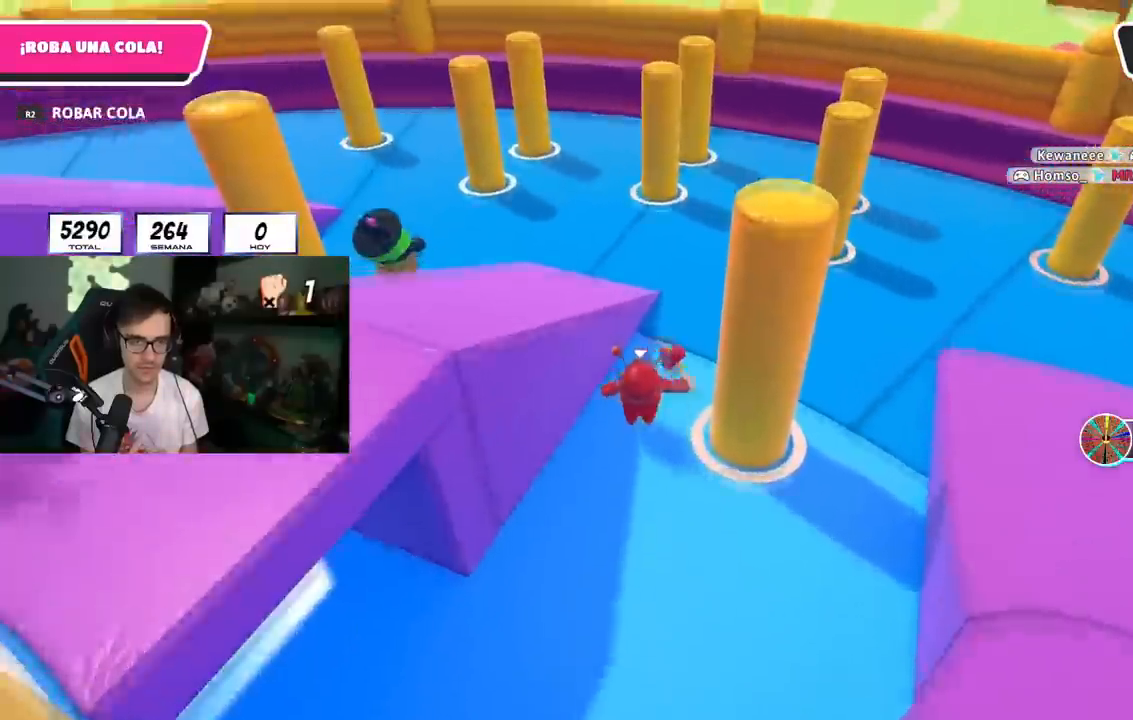
{"buttons": [], "left_stick": "left", "right_stick": "left", "events": [[50, "left_stick", "up-left"], [117, "CROSS", "up"], [167, "left_stick", "left"], [217, "right_stick", "left"]]}